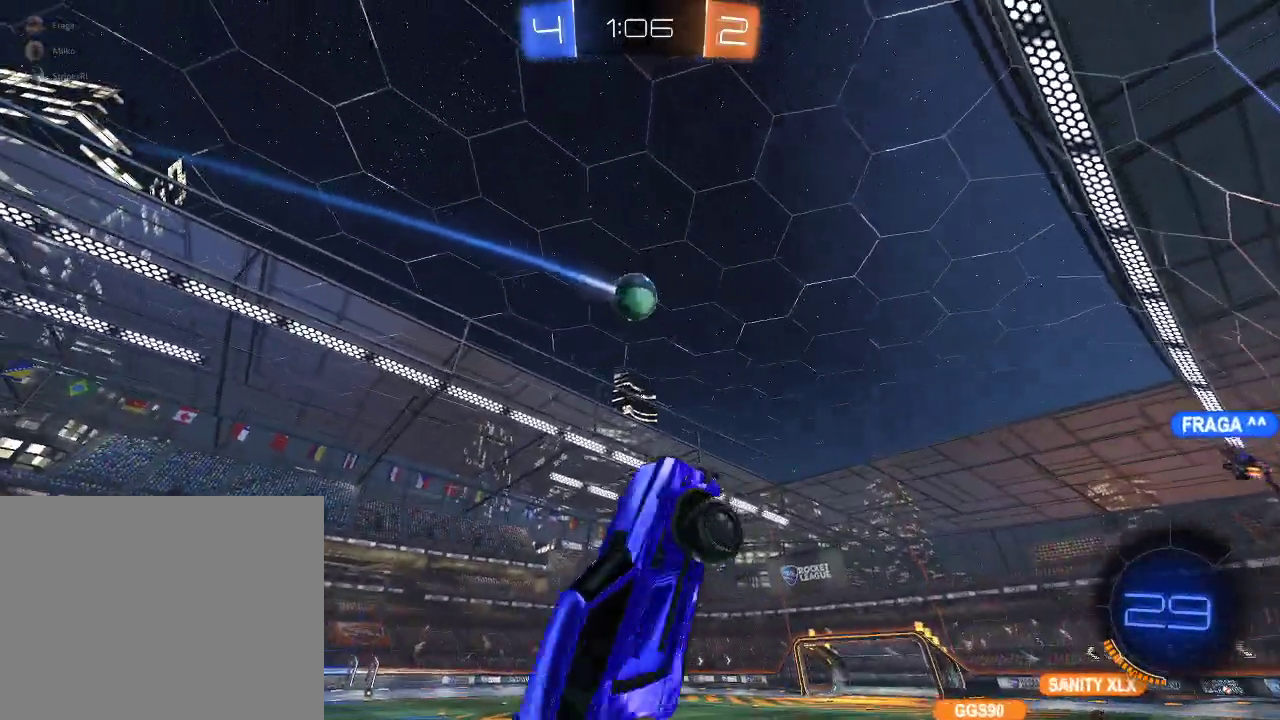
Gameplay with a controller (Xbox layout); each line is a JSON object with the inputs held at the frame after it. "events" lists button and stick changes between this image and that frame as [ms after this image, input, new state], when the widget could be followed in between.
{"buttons": ["R2"], "left_stick": "center", "right_stick": "center", "events": [[33, "L1", "up"], [33, "X", "up"], [50, "left_stick", "center"], [183, "left_stick", "left"], [433, "left_stick", "center"]]}
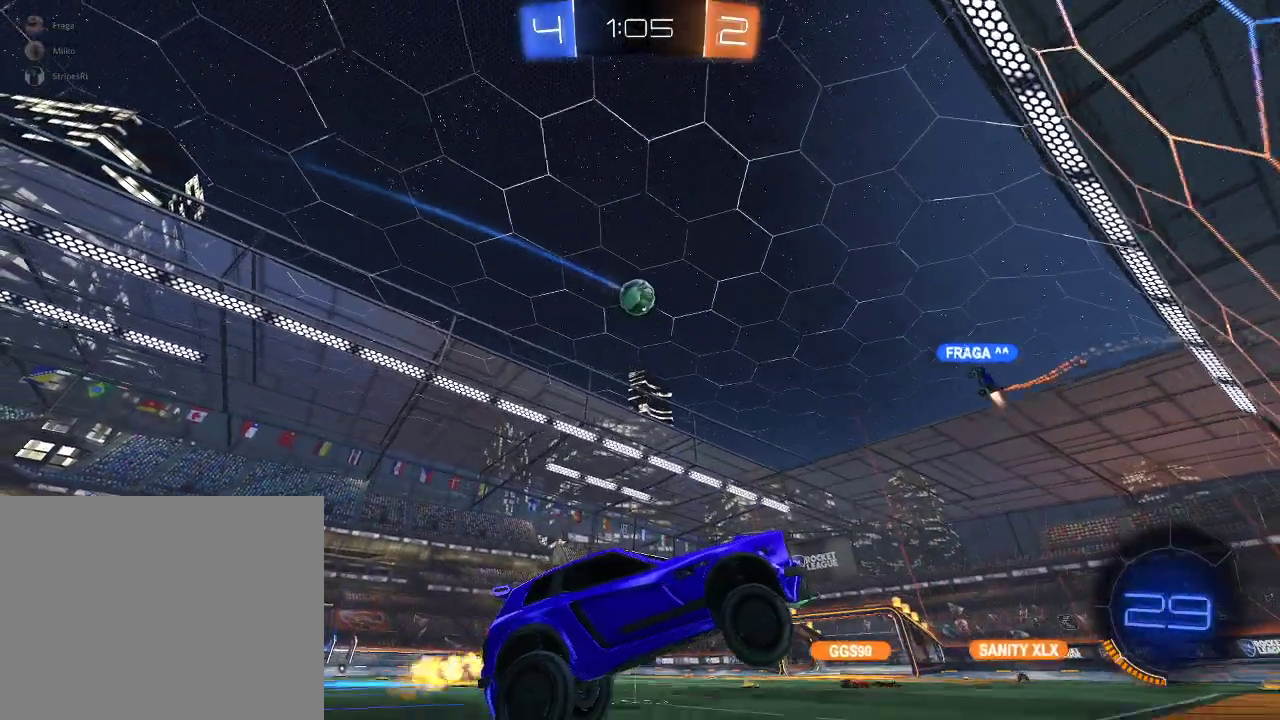
{"buttons": ["R2"], "left_stick": "left", "right_stick": "center", "events": [[83, "left_stick", "left"]]}
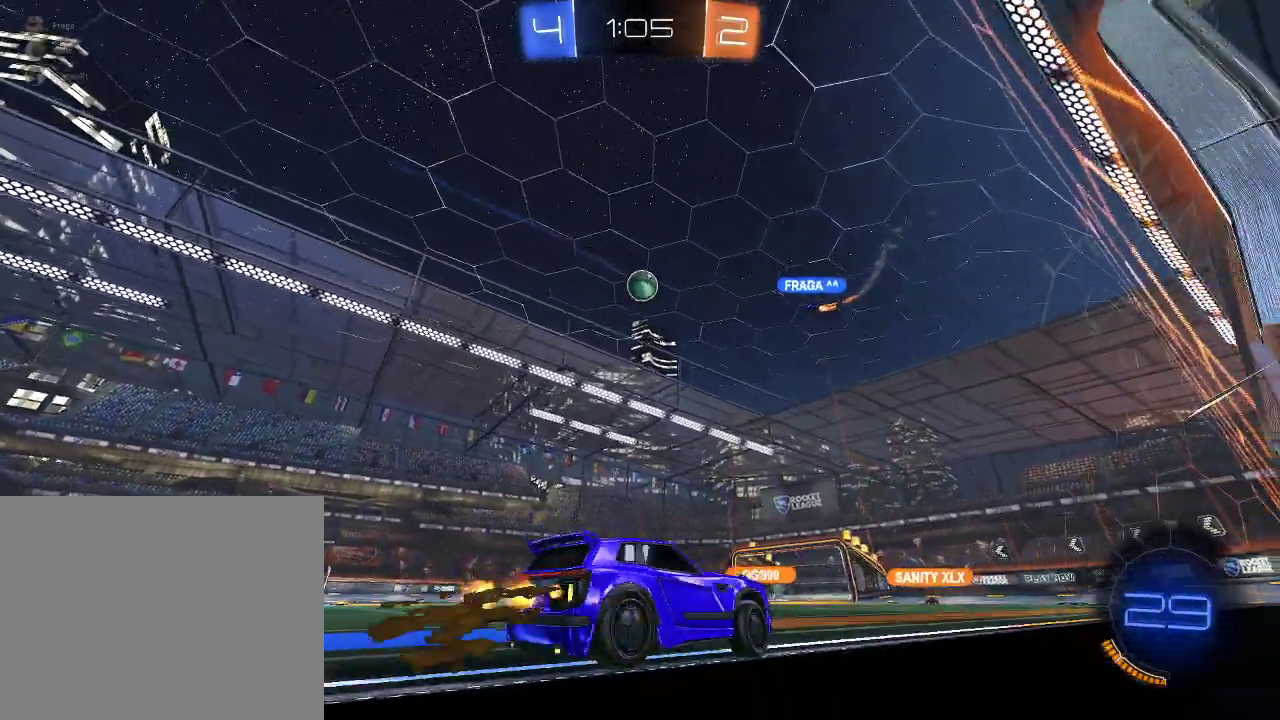
{"buttons": [], "left_stick": "left", "right_stick": "center", "events": [[133, "left_stick", "center"], [333, "R2", "up"], [483, "left_stick", "left"]]}
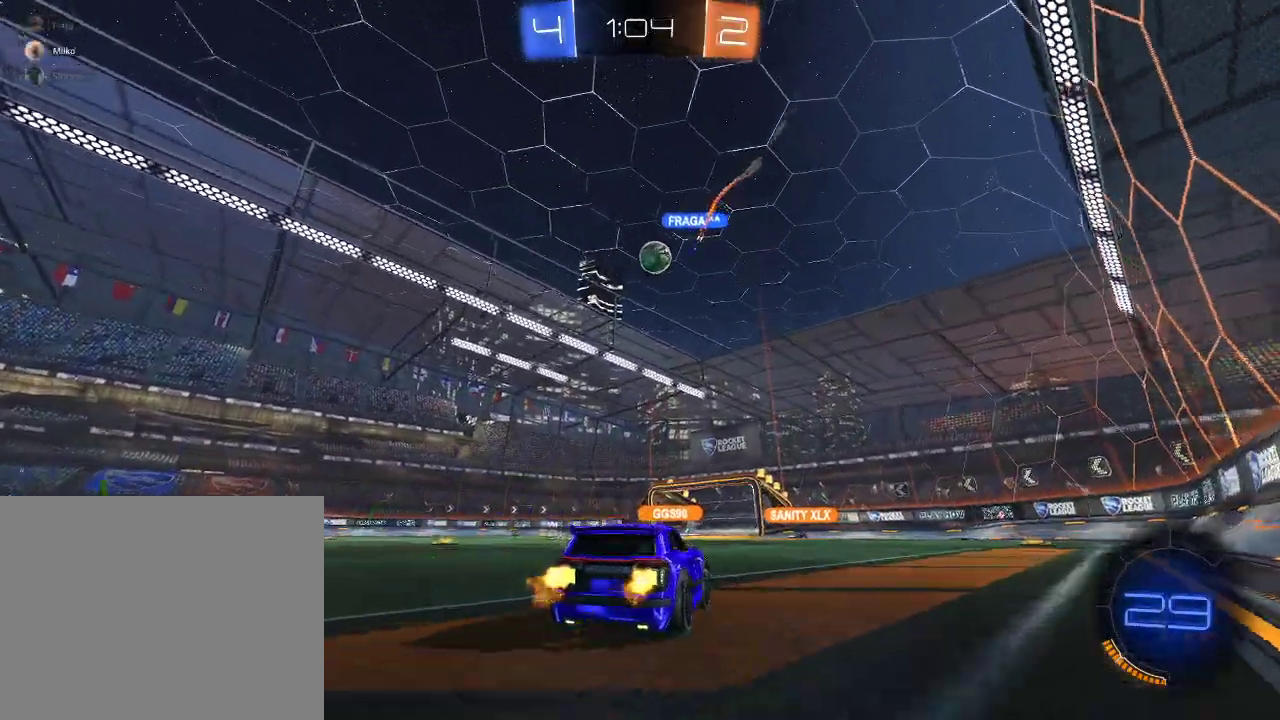
{"buttons": ["R2"], "left_stick": "center", "right_stick": "center", "events": [[150, "left_stick", "center"], [200, "R2", "down"]]}
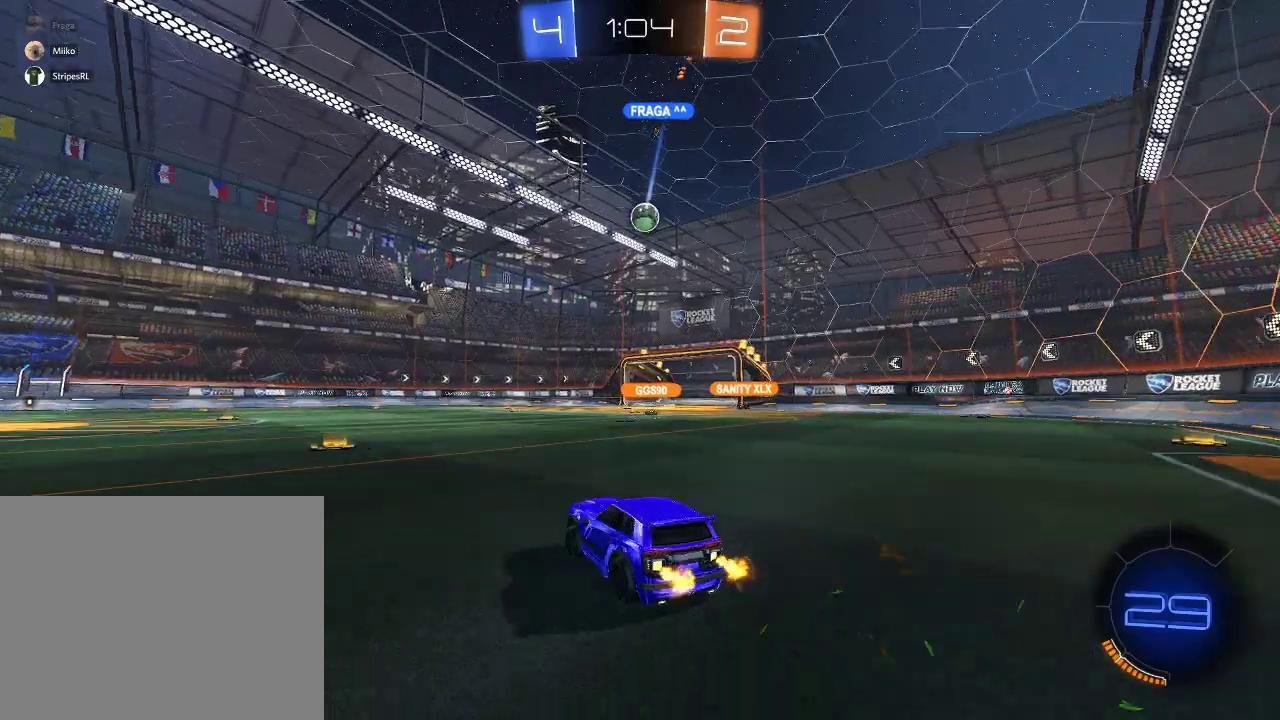
{"buttons": ["R2"], "left_stick": "left", "right_stick": "center", "events": [[17, "left_stick", "left"], [133, "left_stick", "center"], [250, "left_stick", "left"], [383, "left_stick", "center"], [500, "left_stick", "left"]]}
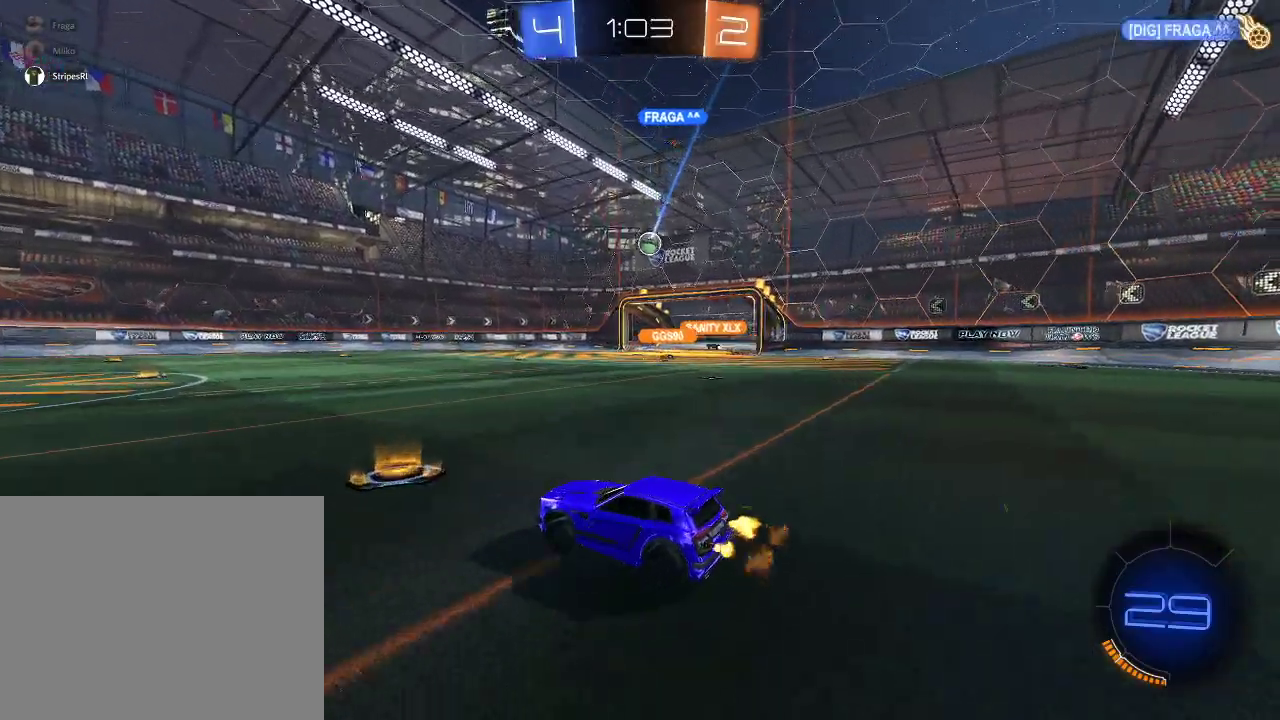
{"buttons": ["R2"], "left_stick": "center", "right_stick": "center", "events": [[150, "left_stick", "center"]]}
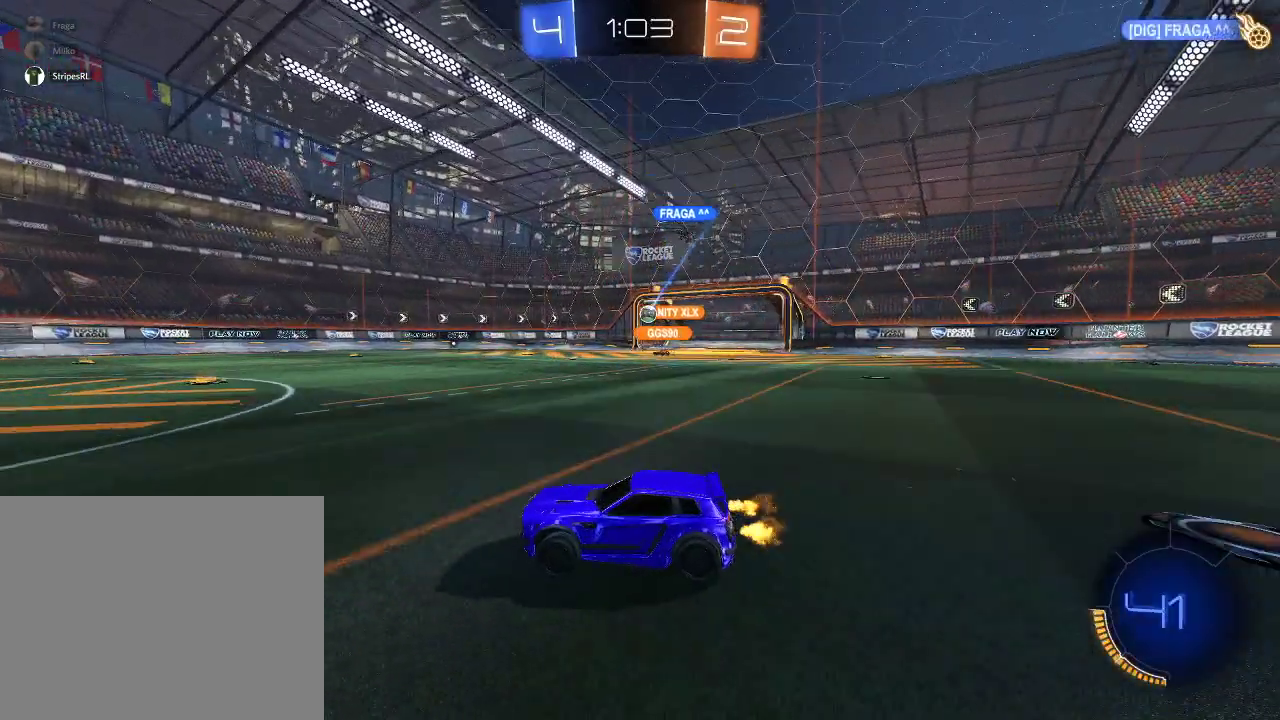
{"buttons": ["R2"], "left_stick": "center", "right_stick": "center", "events": [[50, "left_stick", "down-left"], [183, "left_stick", "center"]]}
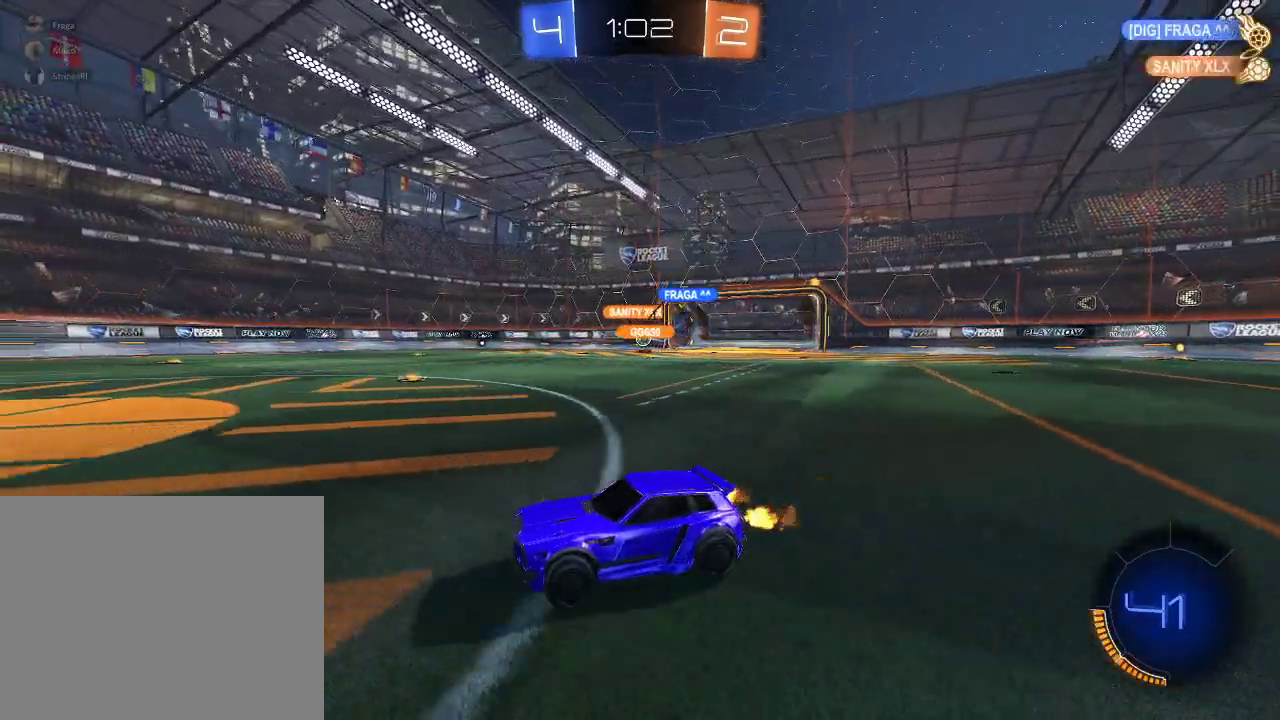
{"buttons": ["R2"], "left_stick": "center", "right_stick": "center", "events": [[233, "left_stick", "down-left"], [283, "left_stick", "center"]]}
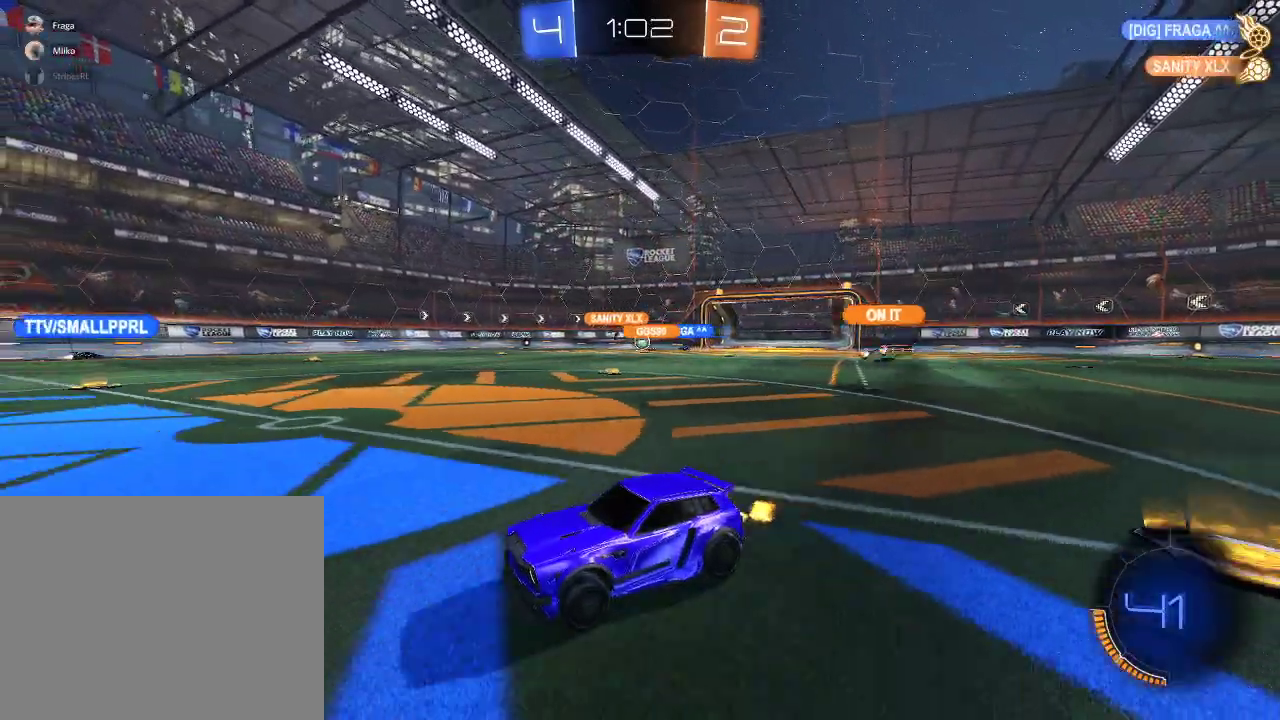
{"buttons": ["R2"], "left_stick": "right", "right_stick": "center", "events": [[350, "left_stick", "right"]]}
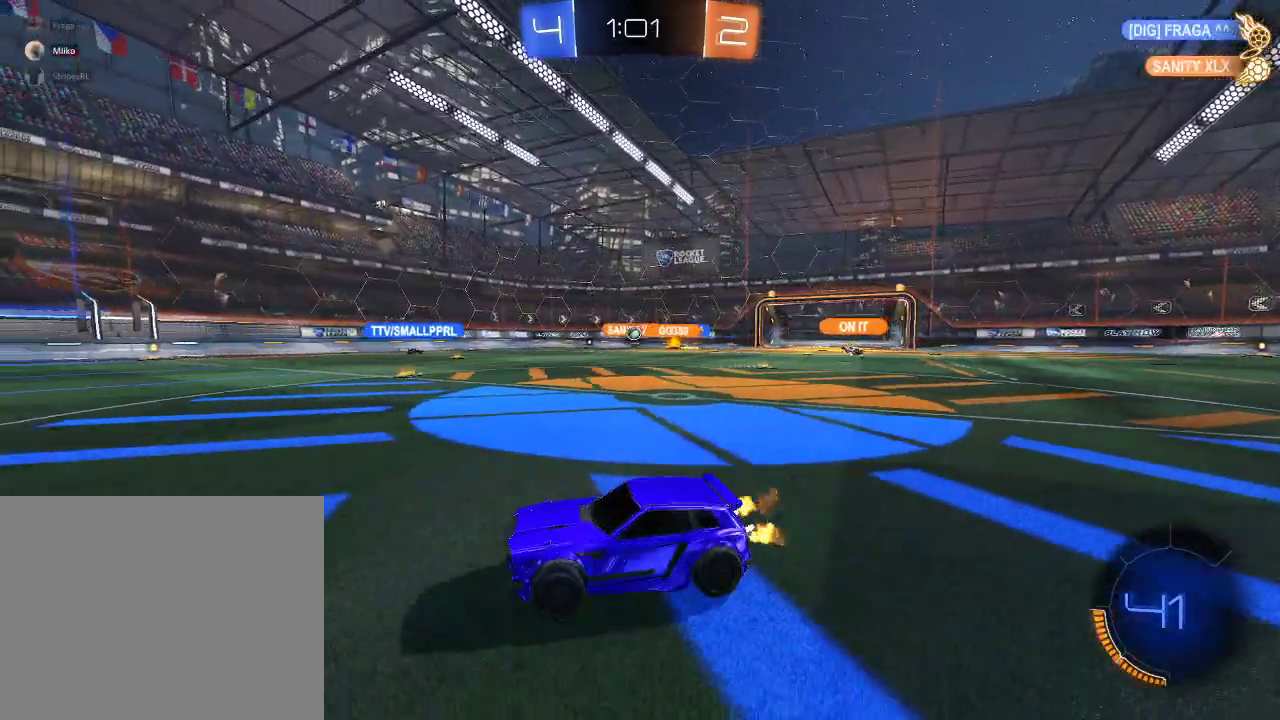
{"buttons": ["R2"], "left_stick": "right", "right_stick": "center", "events": [[267, "left_stick", "center"], [417, "left_stick", "right"]]}
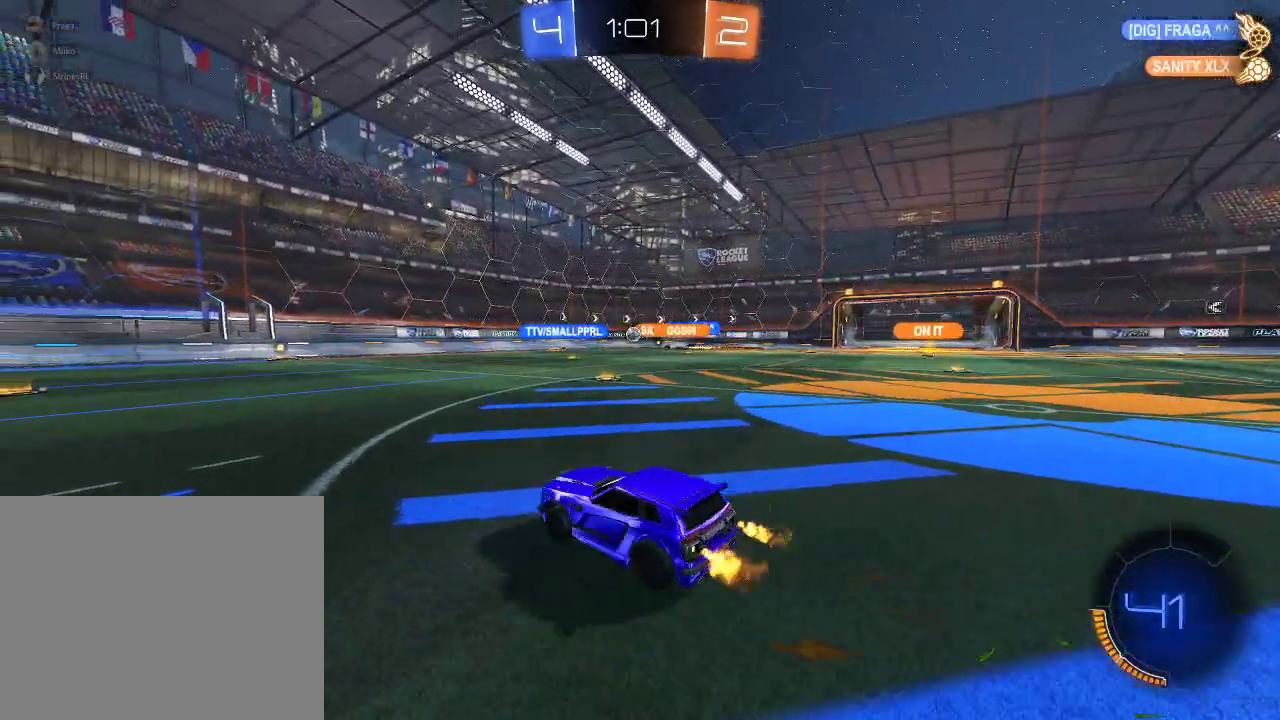
{"buttons": ["R2"], "left_stick": "center", "right_stick": "center", "events": [[433, "left_stick", "center"]]}
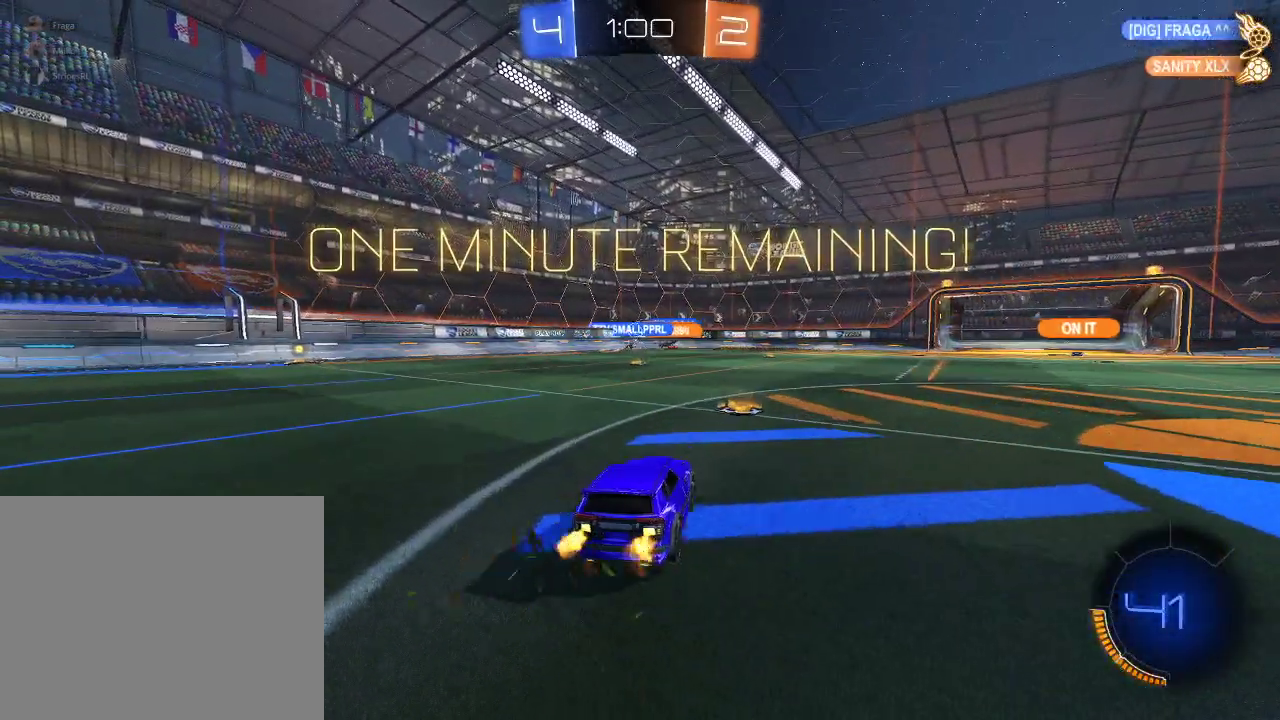
{"buttons": ["R1", "R2"], "left_stick": "right", "right_stick": "center", "events": [[300, "left_stick", "right"], [500, "R1", "down"]]}
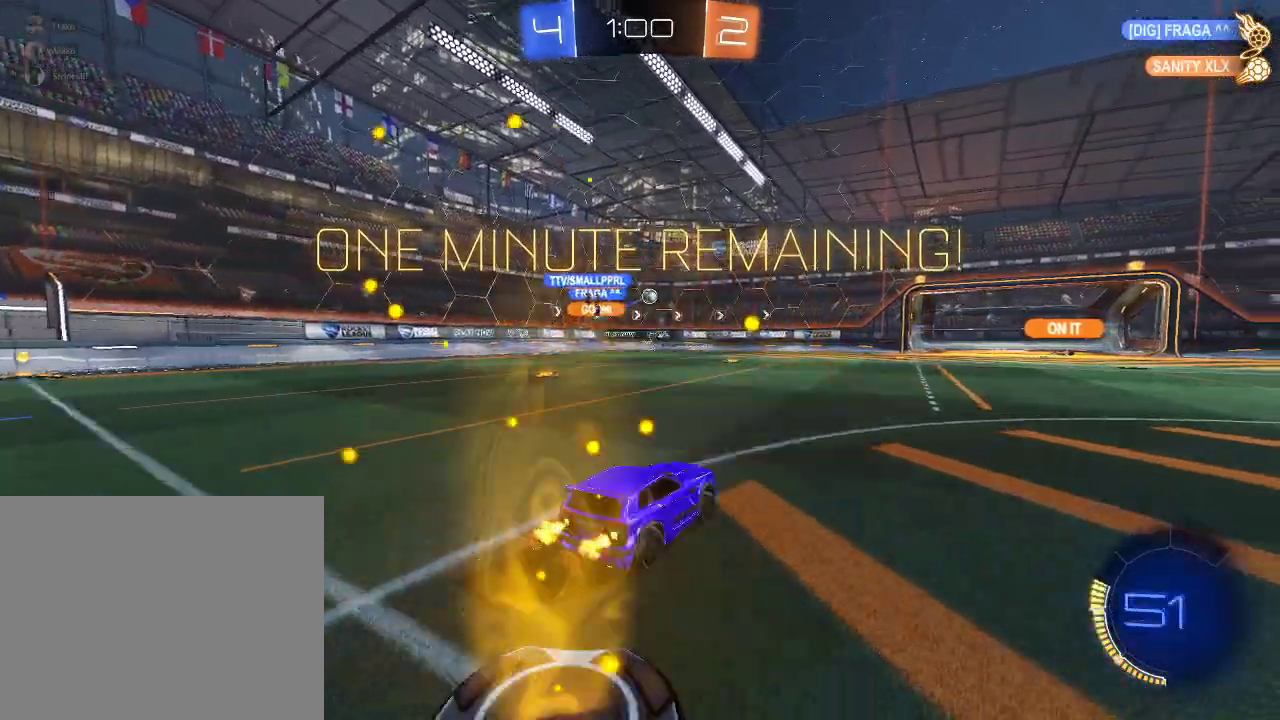
{"buttons": ["R1", "R2"], "left_stick": "center", "right_stick": "center", "events": [[17, "left_stick", "center"], [217, "left_stick", "right"], [283, "left_stick", "center"]]}
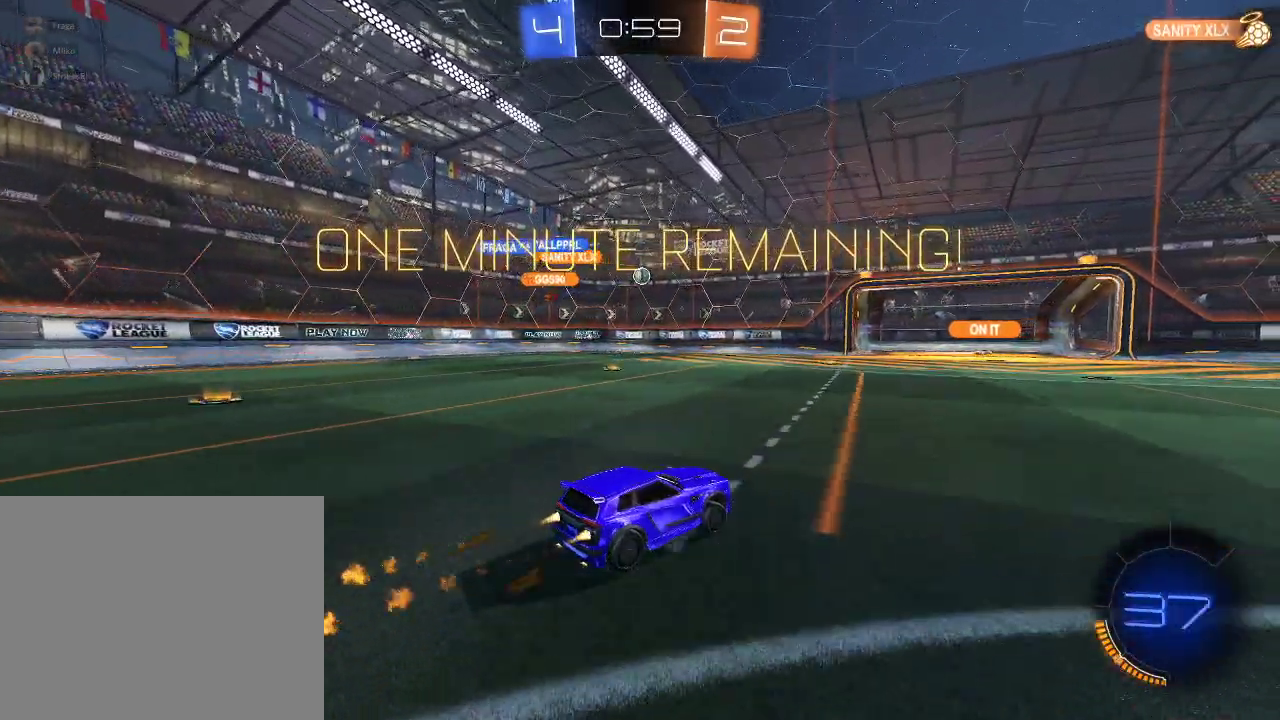
{"buttons": ["R2"], "left_stick": "right", "right_stick": "center", "events": [[117, "R1", "up"], [217, "left_stick", "right"]]}
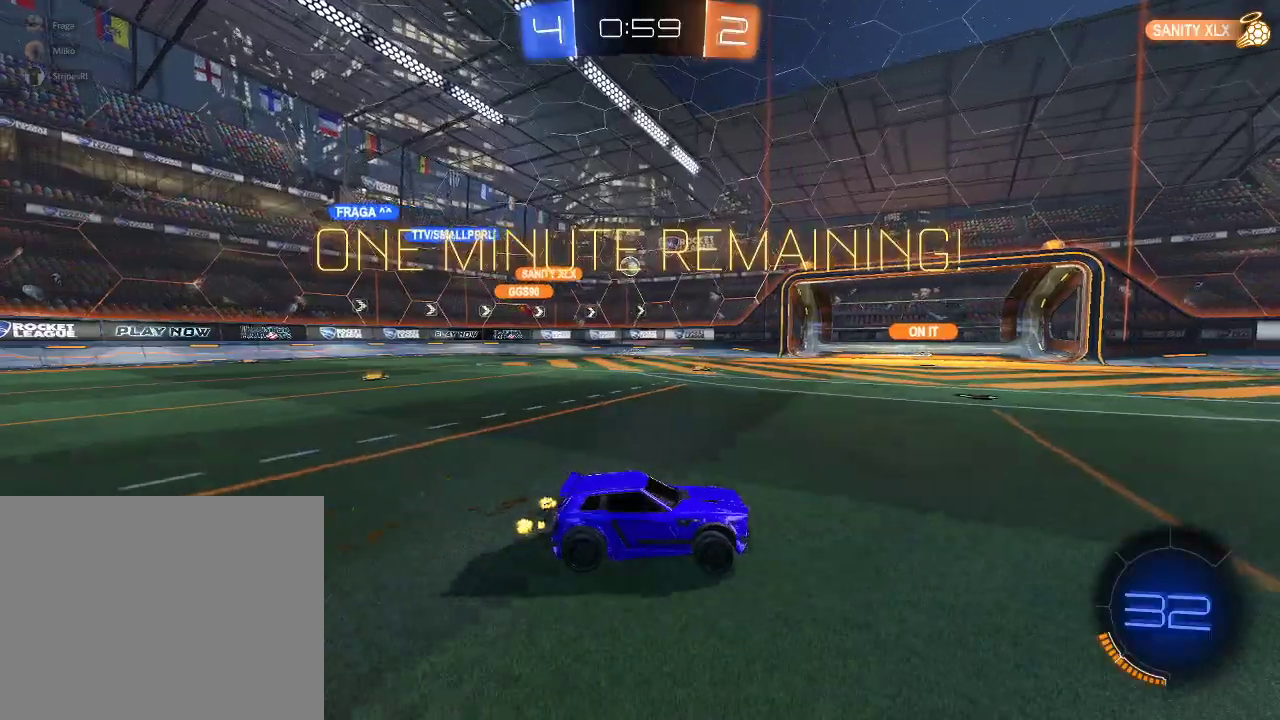
{"buttons": ["R2"], "left_stick": "right", "right_stick": "center", "events": [[67, "left_stick", "left"], [283, "left_stick", "right"]]}
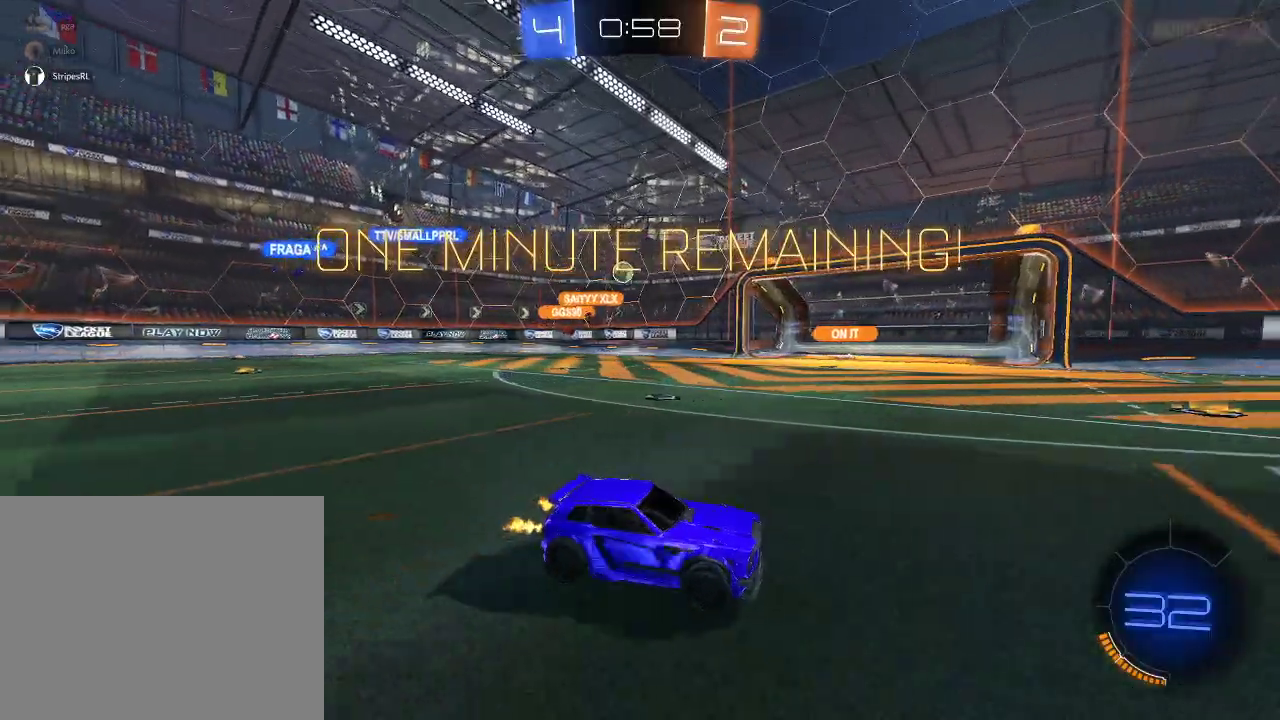
{"buttons": ["R2"], "left_stick": "right", "right_stick": "center", "events": []}
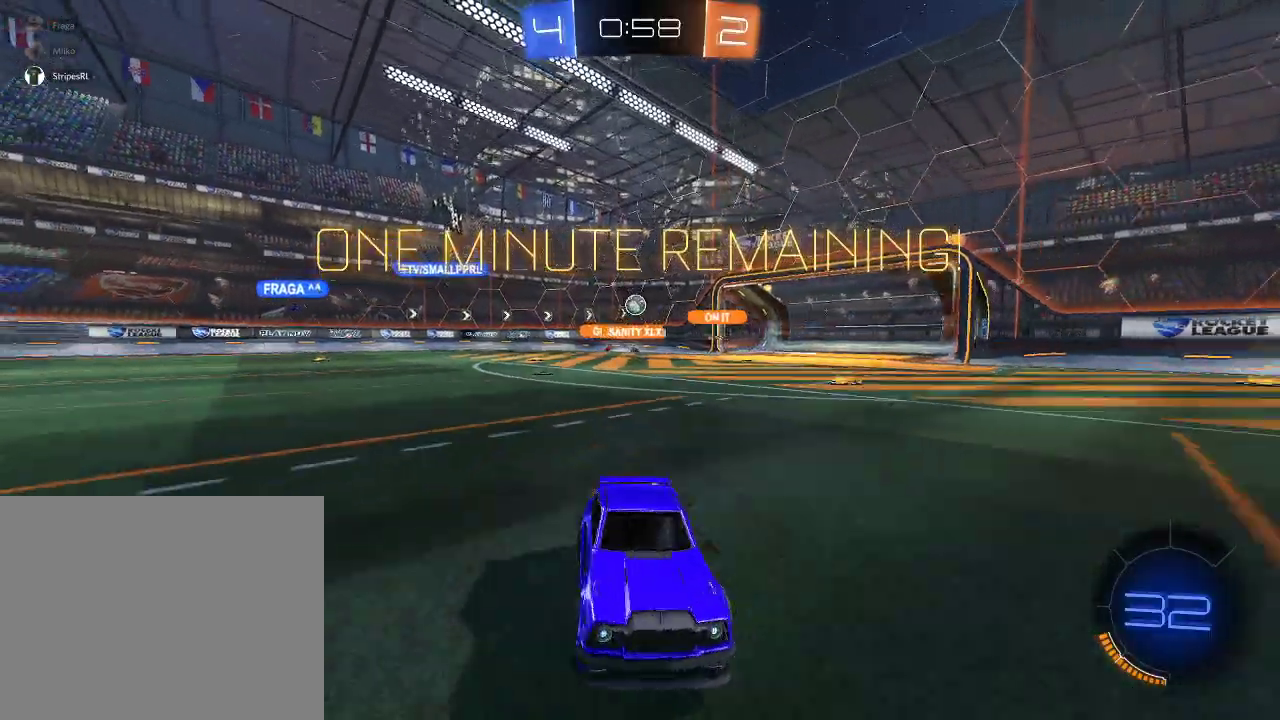
{"buttons": ["R2"], "left_stick": "center", "right_stick": "center", "events": [[467, "left_stick", "center"]]}
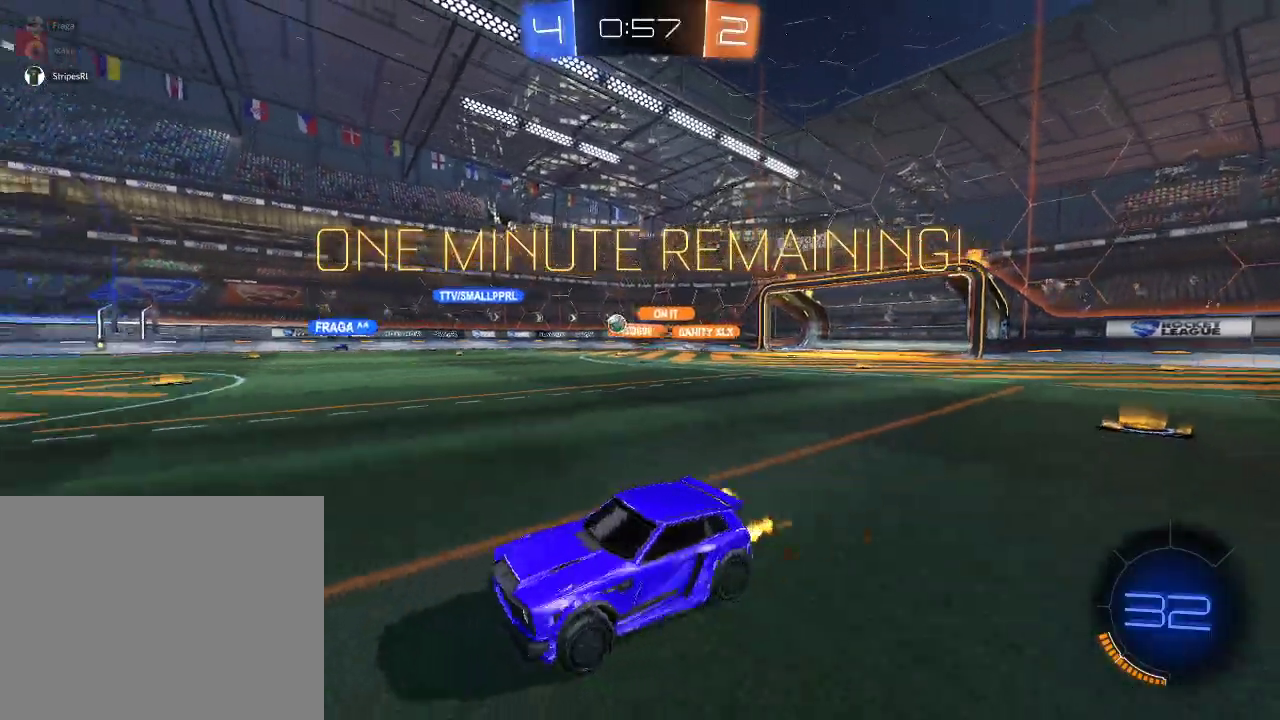
{"buttons": ["R2"], "left_stick": "up-left", "right_stick": "center", "events": [[133, "R1", "down"], [183, "A", "down"], [233, "A", "up"], [233, "R1", "up"], [250, "left_stick", "up-left"], [300, "A", "down"], [450, "A", "up"]]}
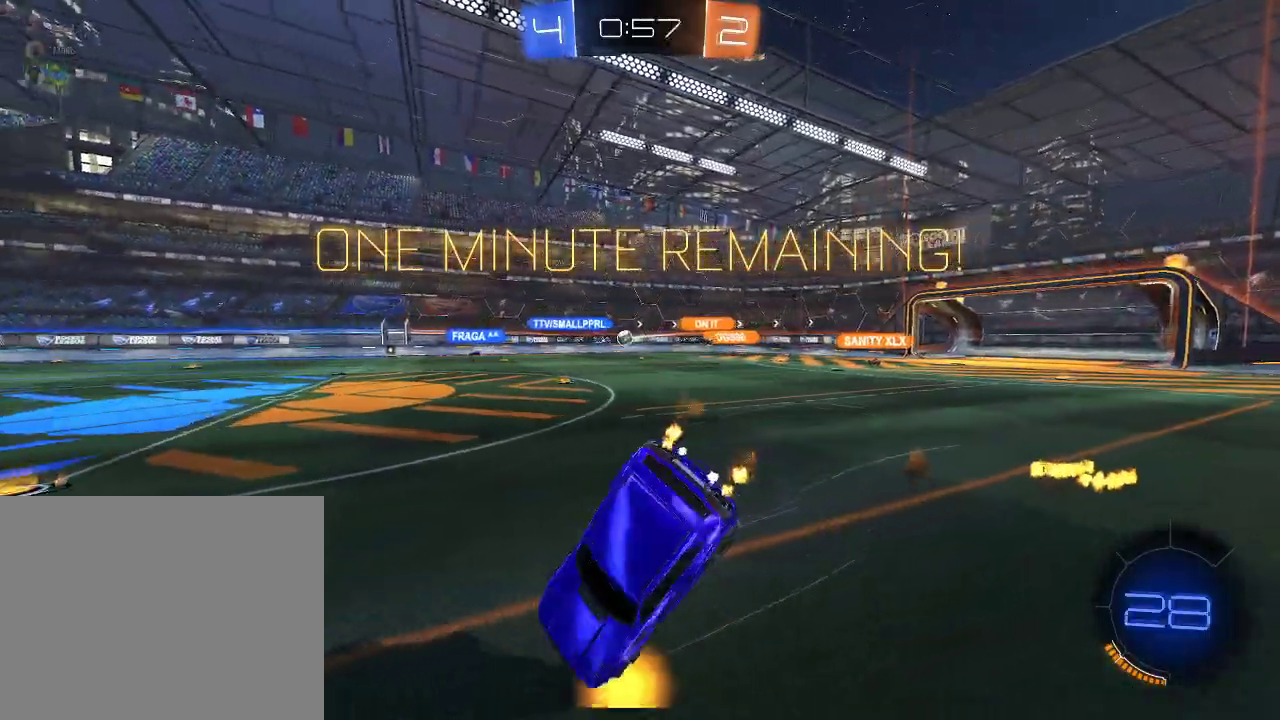
{"buttons": ["R2"], "left_stick": "center", "right_stick": "center", "events": [[50, "left_stick", "center"]]}
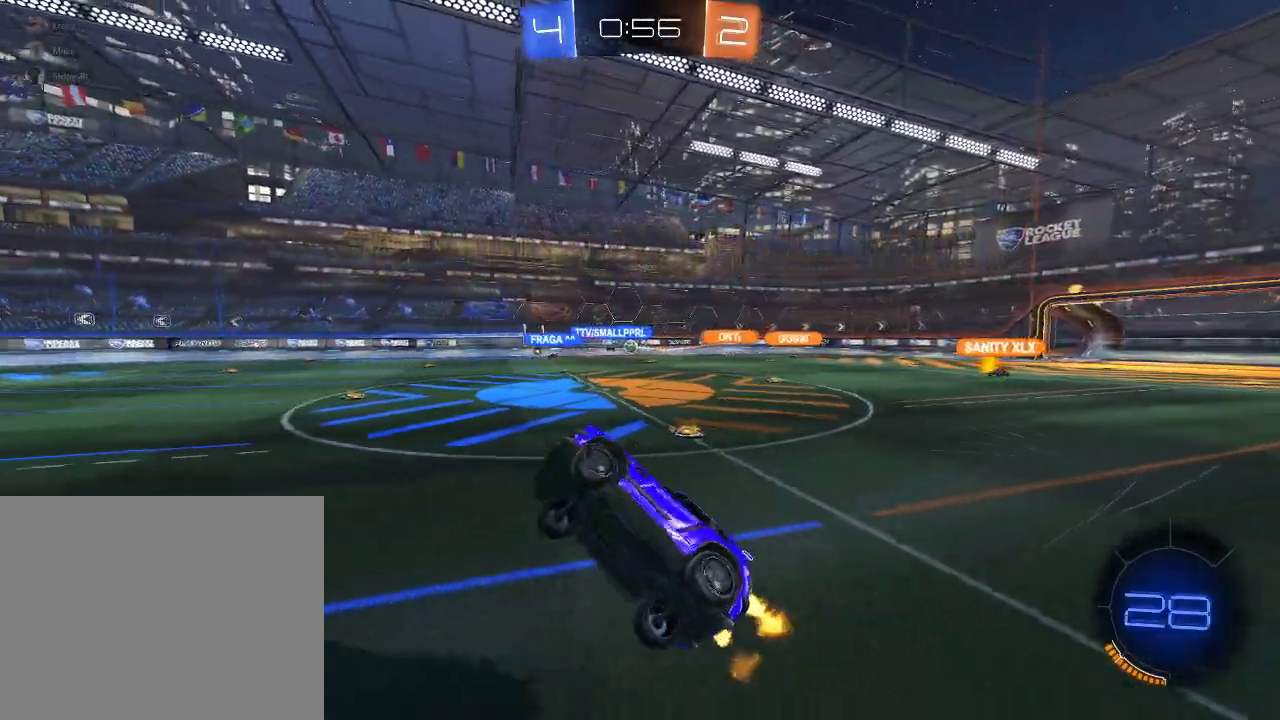
{"buttons": ["R2"], "left_stick": "left", "right_stick": "center", "events": [[400, "left_stick", "left"]]}
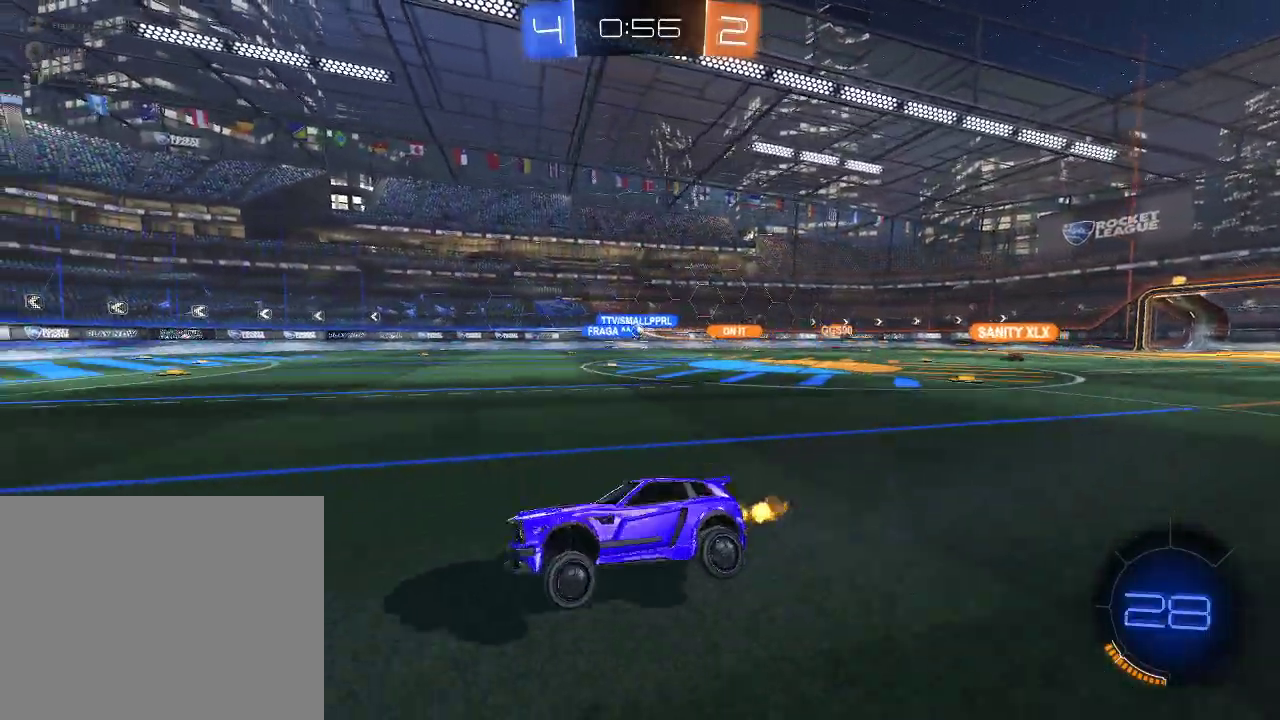
{"buttons": ["R1", "R2"], "left_stick": "center", "right_stick": "center", "events": [[100, "left_stick", "center"], [150, "R1", "down"], [283, "Y", "down"], [300, "left_stick", "left"], [367, "Y", "up"], [383, "left_stick", "center"]]}
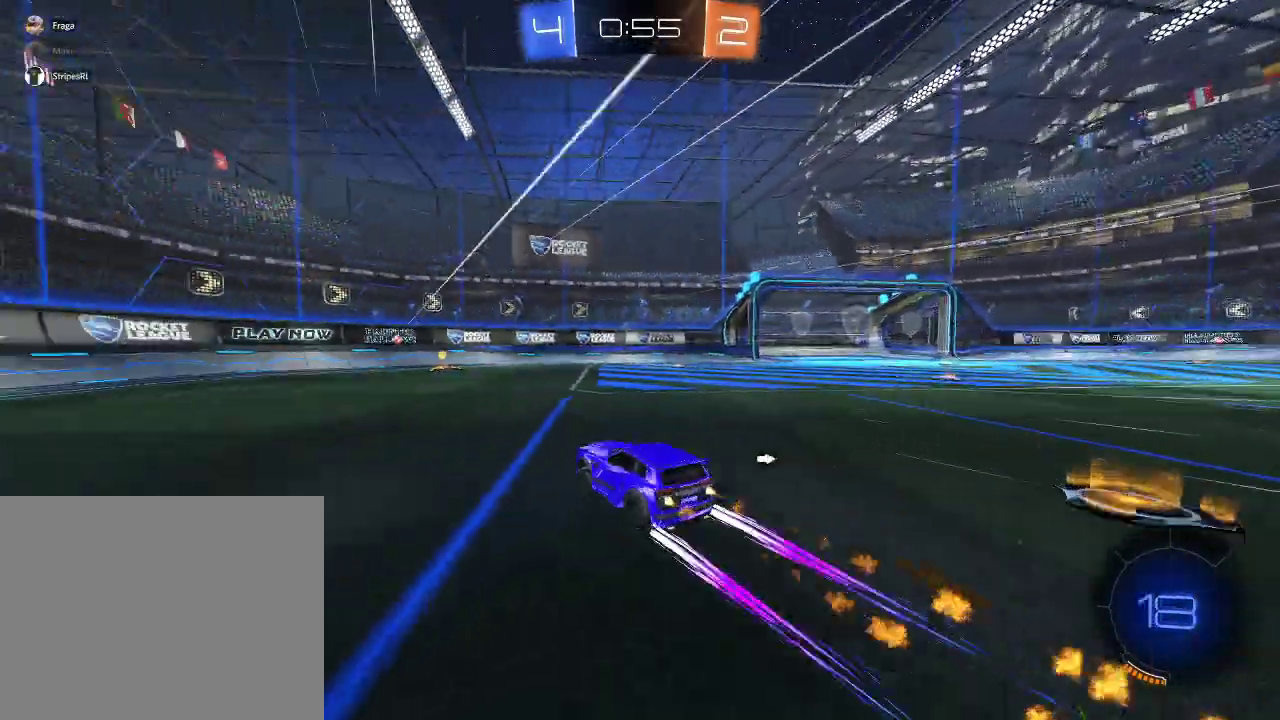
{"buttons": ["R2"], "left_stick": "center", "right_stick": "center", "events": [[17, "R1", "up"], [283, "Y", "down"], [383, "Y", "up"]]}
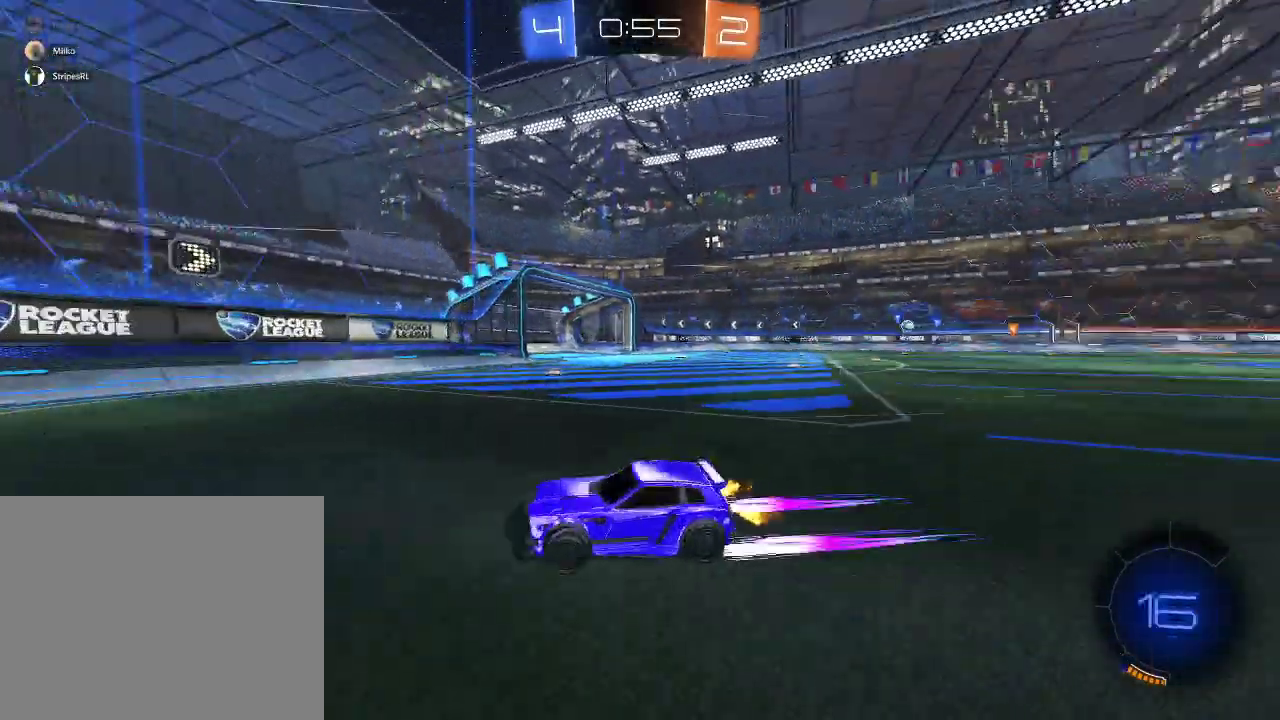
{"buttons": ["R1", "R2"], "left_stick": "right", "right_stick": "center", "events": [[83, "left_stick", "right"], [100, "X", "down"], [217, "X", "up"], [483, "R1", "down"]]}
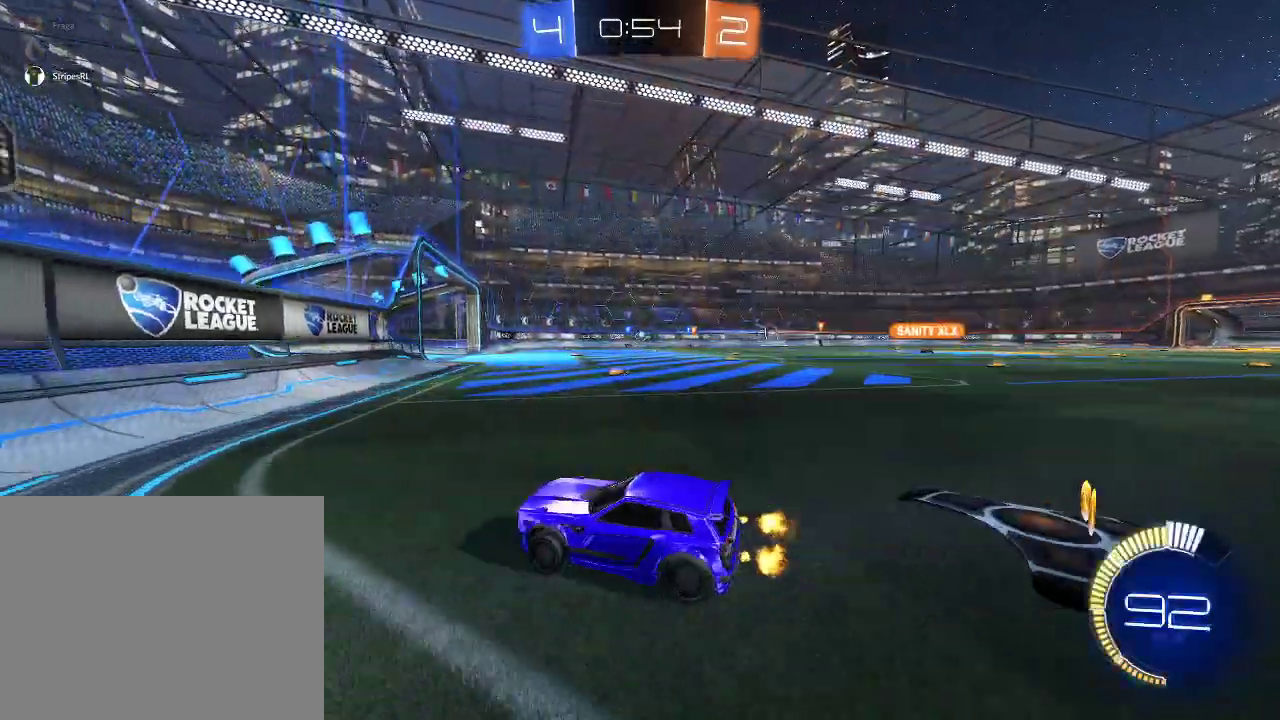
{"buttons": ["R2"], "left_stick": "right", "right_stick": "center", "events": [[250, "R1", "up"], [317, "left_stick", "center"], [433, "left_stick", "right"]]}
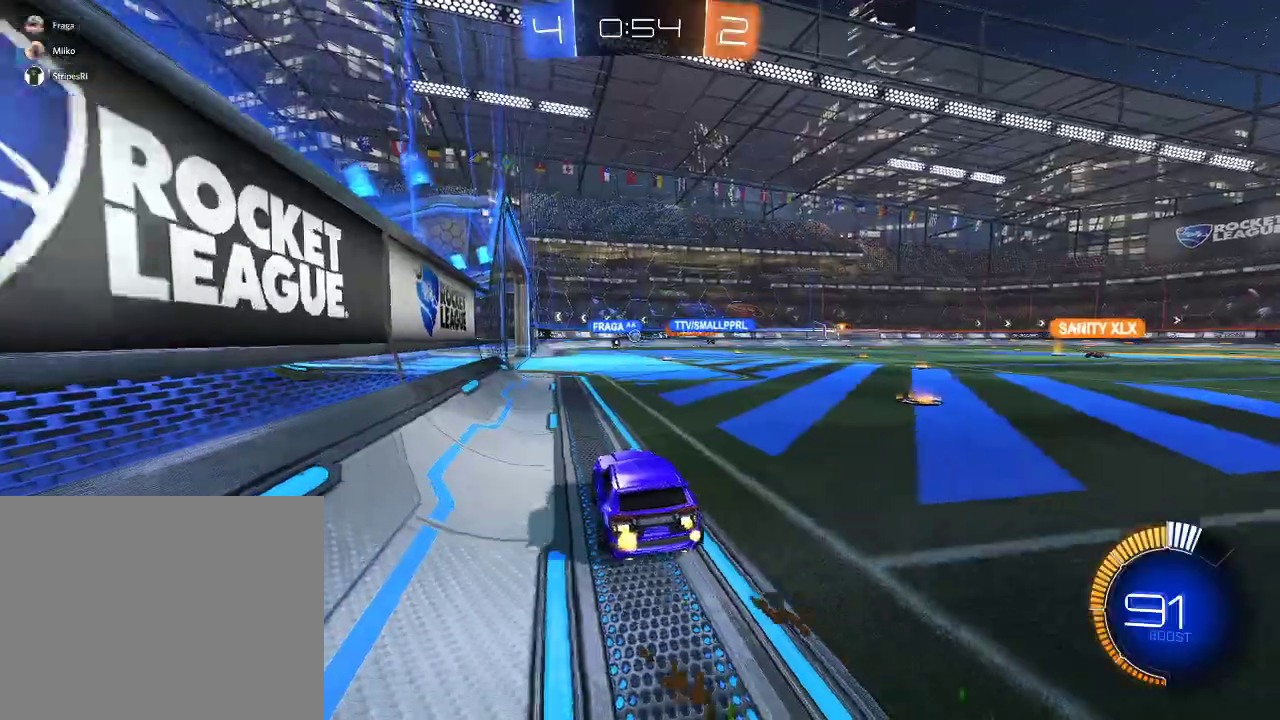
{"buttons": [], "left_stick": "left", "right_stick": "center", "events": [[100, "left_stick", "center"], [183, "left_stick", "left"], [217, "L2", "down"], [333, "R2", "up"], [367, "L2", "up"]]}
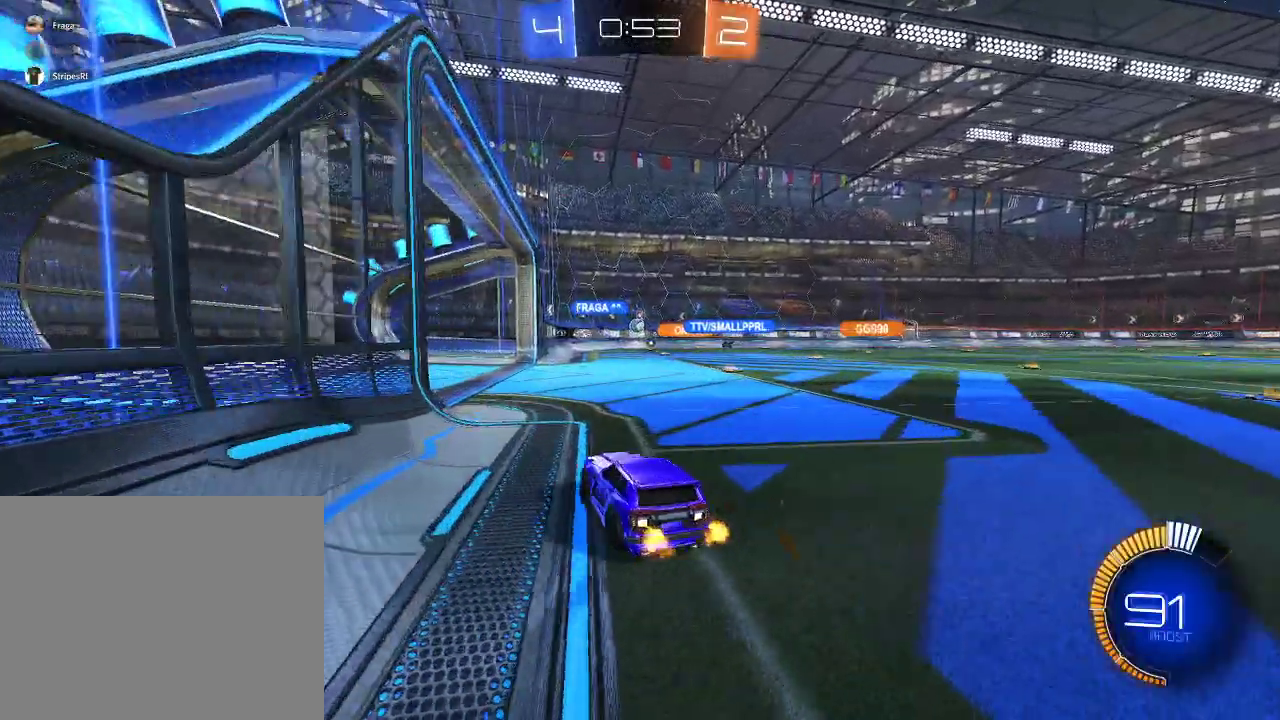
{"buttons": [], "left_stick": "left", "right_stick": "center", "events": [[33, "left_stick", "center"], [233, "R2", "down"], [350, "left_stick", "left"], [367, "R2", "up"]]}
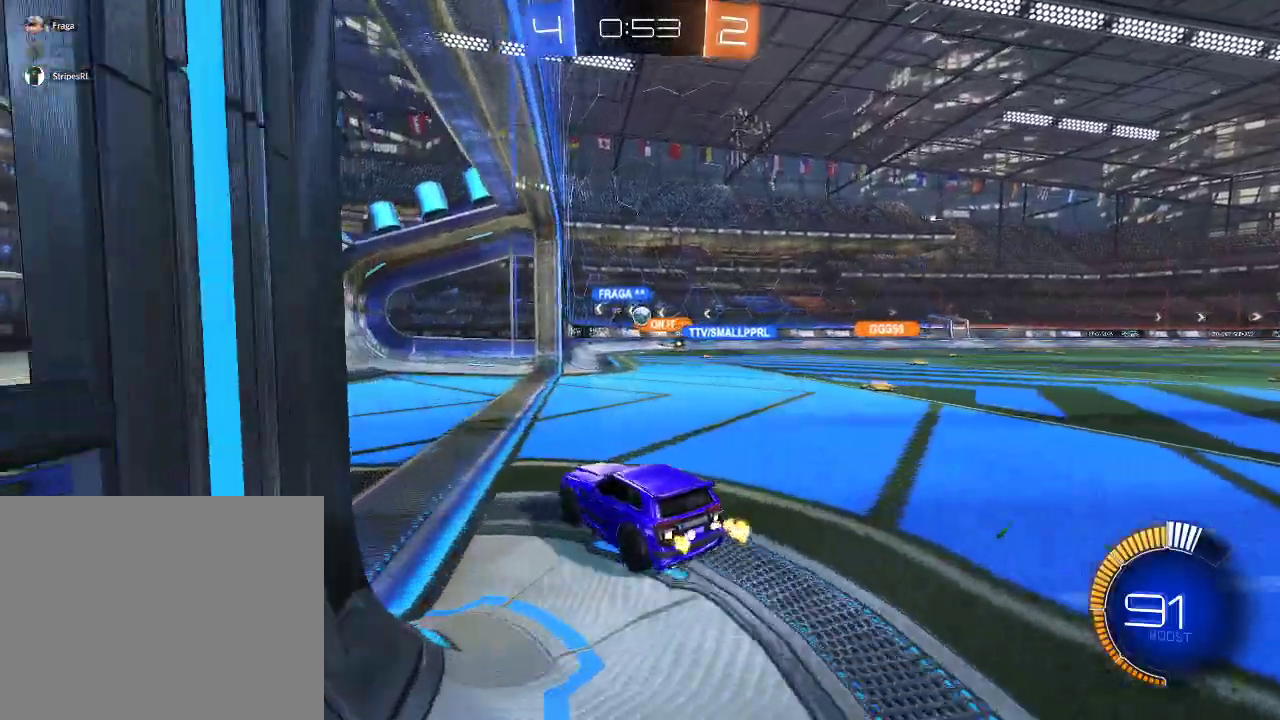
{"buttons": ["R2"], "left_stick": "right", "right_stick": "center", "events": [[167, "left_stick", "right"], [450, "R2", "down"]]}
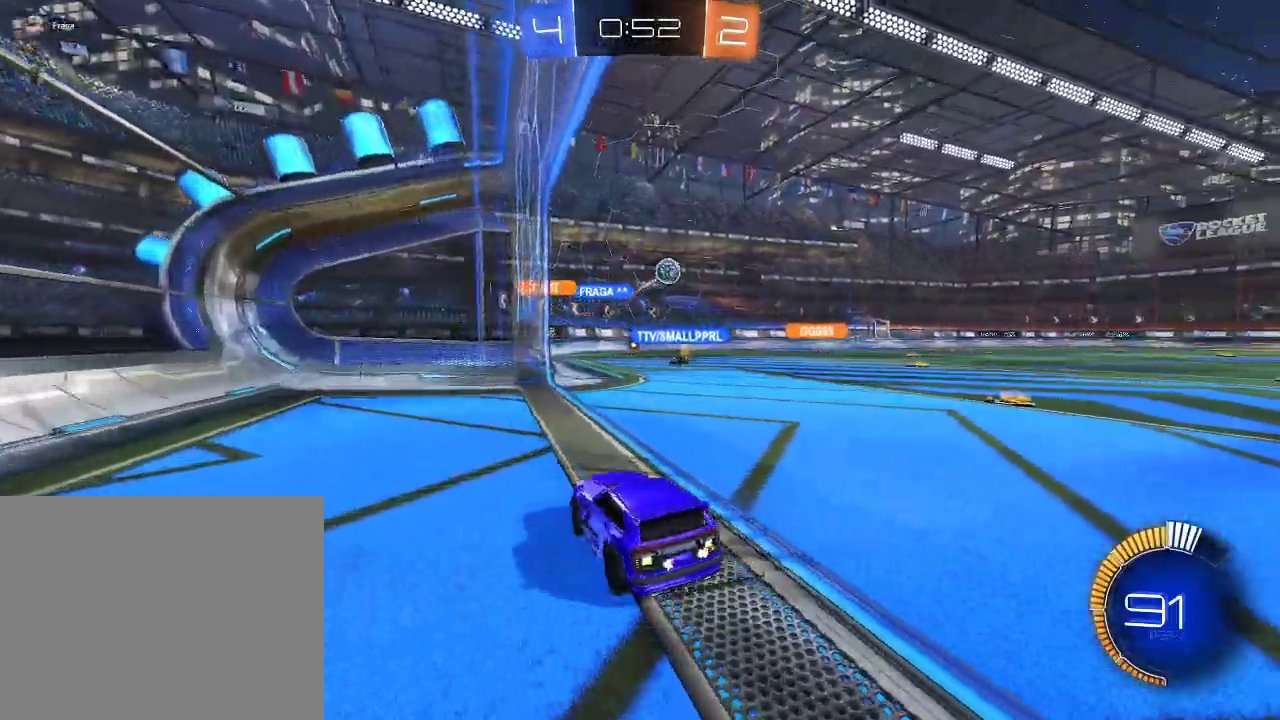
{"buttons": ["R1", "R2"], "left_stick": "right", "right_stick": "center", "events": [[100, "X", "down"], [217, "X", "up"], [267, "R1", "down"]]}
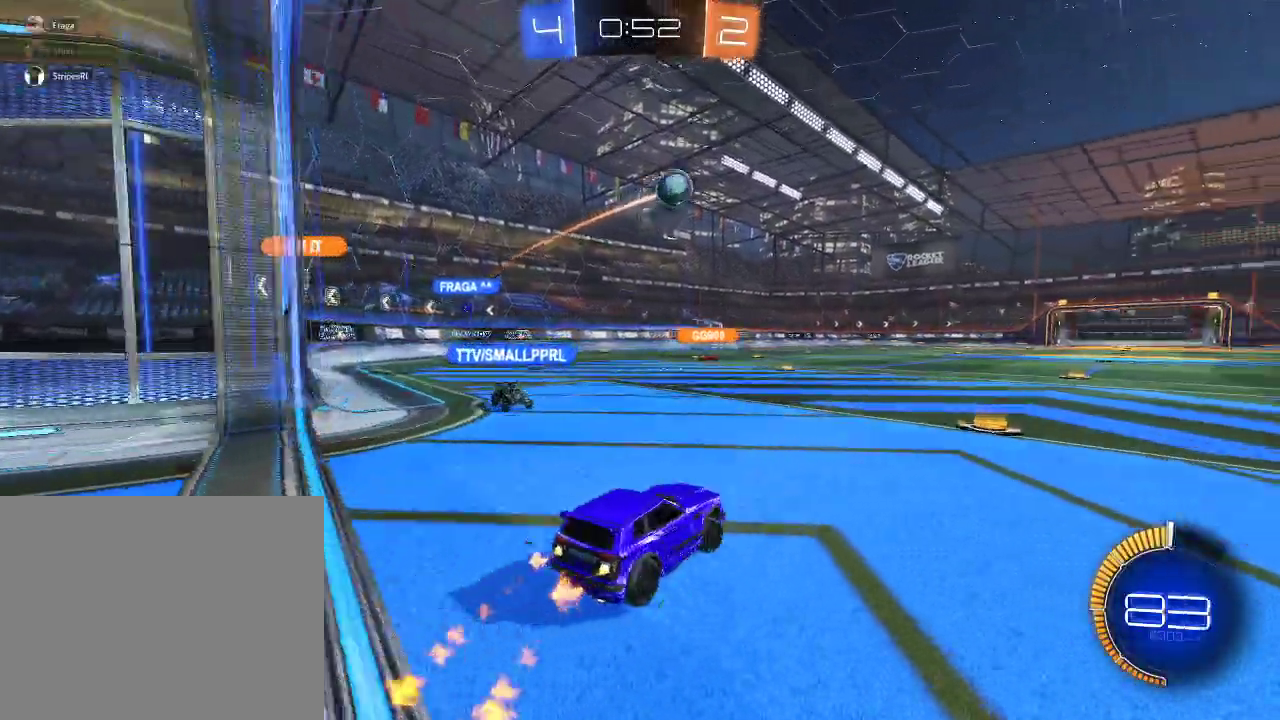
{"buttons": ["A", "R1", "R2"], "left_stick": "down", "right_stick": "center", "events": [[300, "left_stick", "center"], [400, "A", "down"], [433, "left_stick", "down"]]}
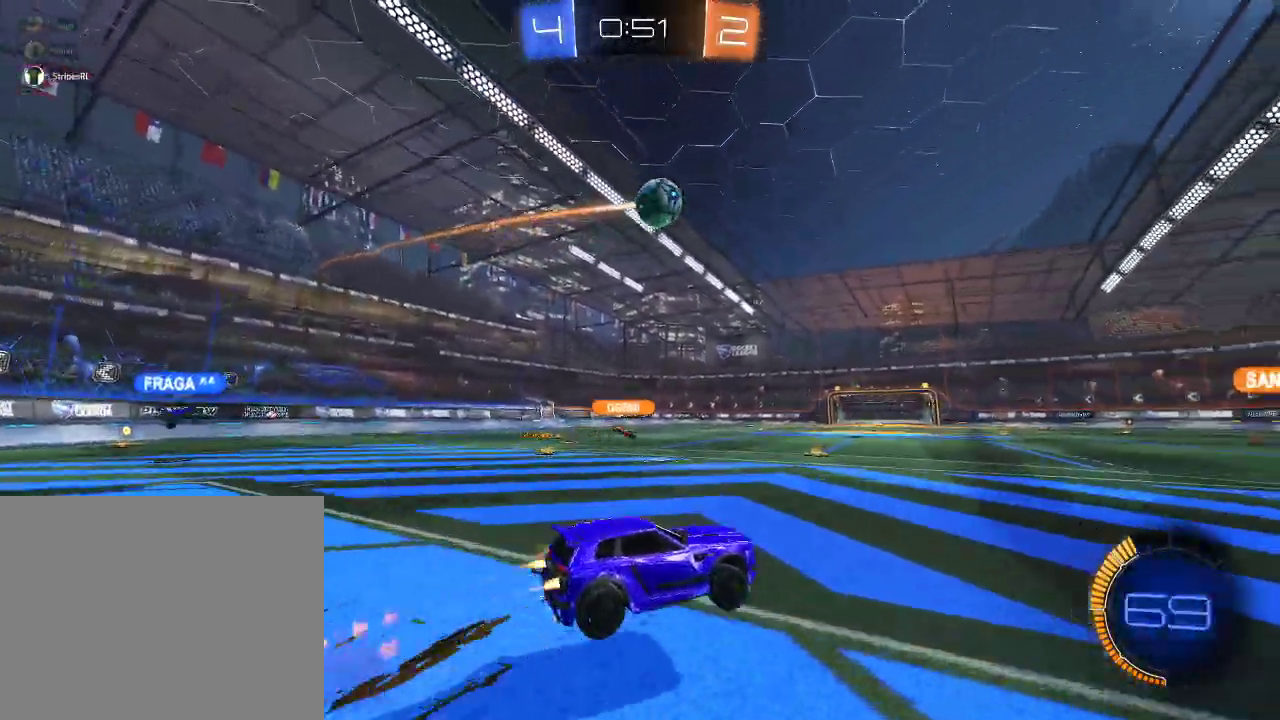
{"buttons": ["R1", "R2"], "left_stick": "left", "right_stick": "center", "events": [[67, "left_stick", "center"], [217, "left_stick", "right"], [300, "A", "up"], [400, "left_stick", "up-left"], [450, "left_stick", "left"]]}